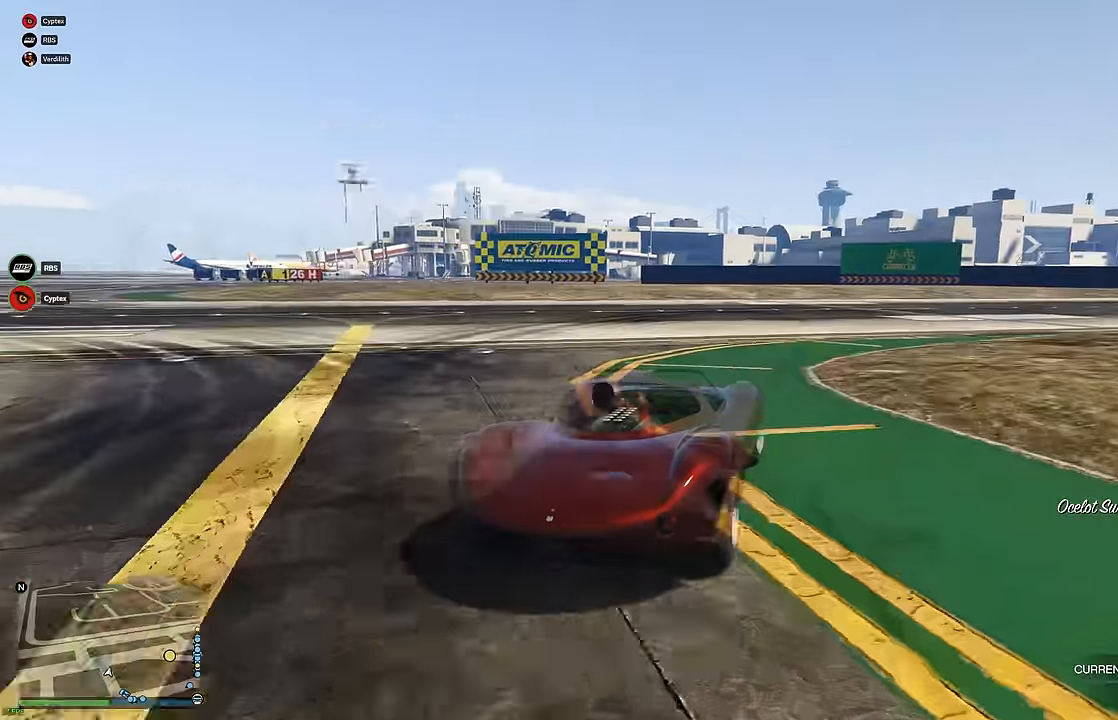
Gameplay with a controller (Xbox layout); each line is a JSON object with the inputs held at the frame after it. "events" lists button and stick changes between this image and that frame as [ms after this image, input, new state], when the widget could be followed in between.
{"buttons": ["R2", "DPAD_DOWN"], "left_stick": "center", "right_stick": "center", "events": [[67, "left_stick", "right"], [183, "left_stick", "center"], [267, "left_stick", "right"], [383, "left_stick", "center"], [433, "DPAD_DOWN", "down"]]}
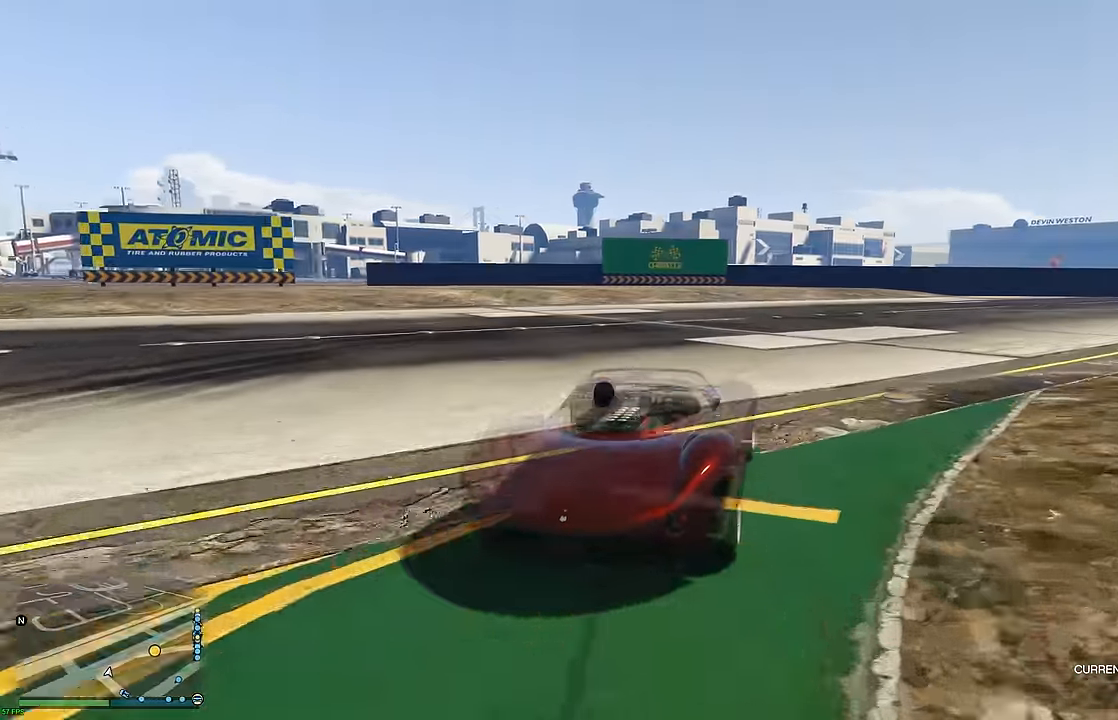
{"buttons": ["R2"], "left_stick": "right", "right_stick": "center", "events": [[17, "DPAD_DOWN", "up"], [17, "left_stick", "right"], [134, "left_stick", "center"], [267, "left_stick", "right"], [367, "left_stick", "center"], [467, "left_stick", "right"]]}
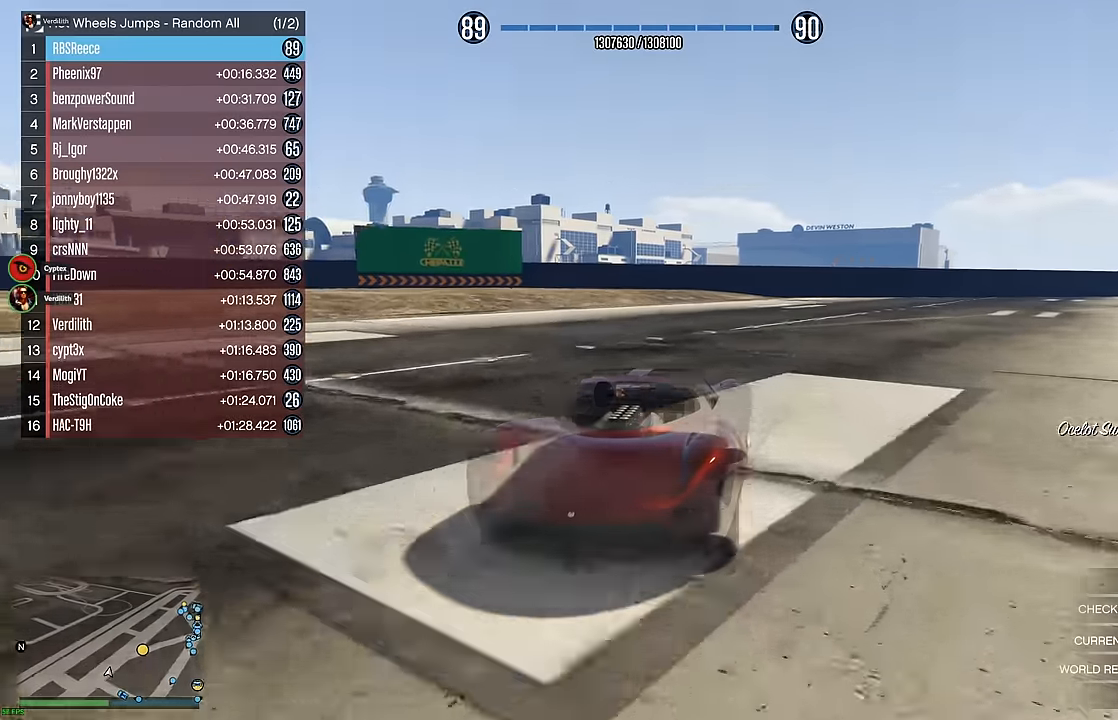
{"buttons": ["R2"], "left_stick": "center", "right_stick": "center", "events": [[84, "left_stick", "center"], [217, "DPAD_DOWN", "down"], [284, "DPAD_DOWN", "up"], [284, "left_stick", "right"], [434, "left_stick", "center"]]}
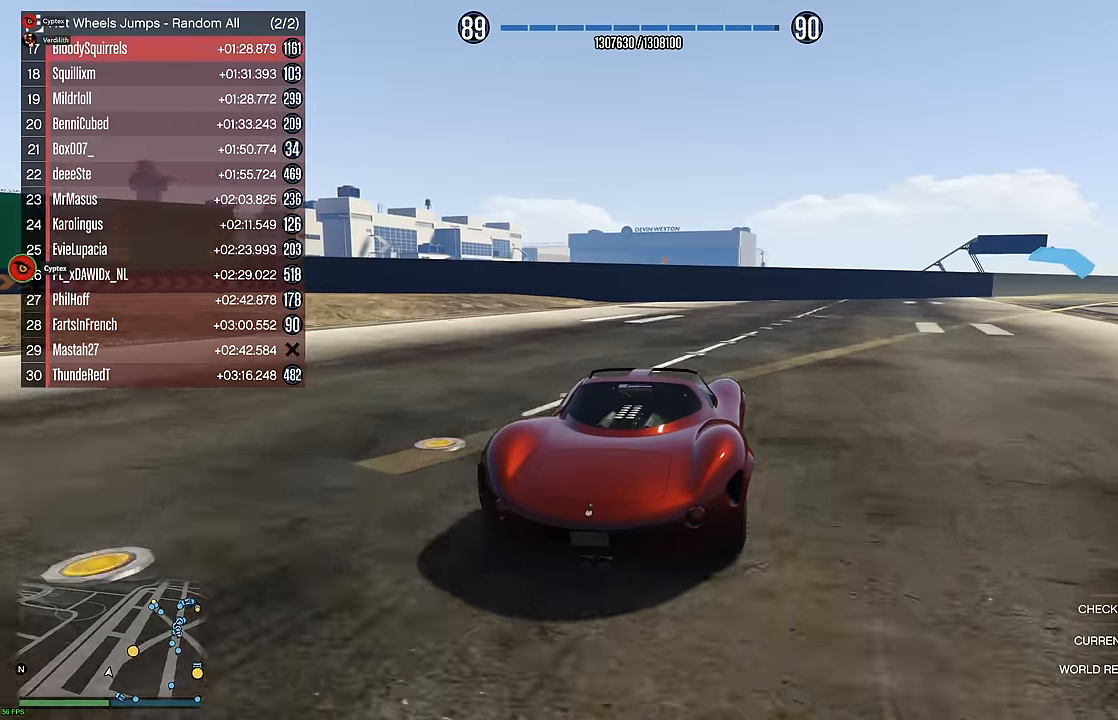
{"buttons": ["R2"], "left_stick": "center", "right_stick": "center", "events": [[67, "left_stick", "right"], [100, "DPAD_DOWN", "down"], [184, "DPAD_DOWN", "up"], [217, "left_stick", "center"], [317, "left_stick", "right"], [400, "left_stick", "center"]]}
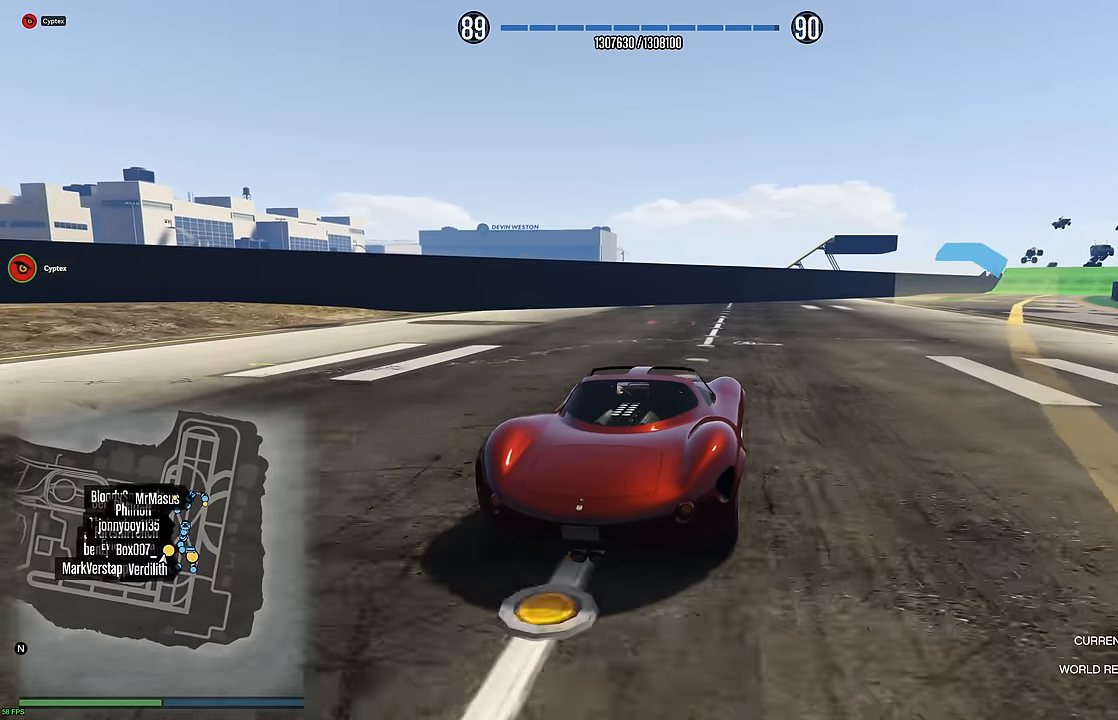
{"buttons": ["R2"], "left_stick": "right", "right_stick": "center", "events": [[50, "DPAD_DOWN", "down"], [50, "left_stick", "right"], [134, "DPAD_DOWN", "up"], [184, "left_stick", "center"], [267, "left_stick", "right"], [367, "left_stick", "center"], [484, "left_stick", "right"]]}
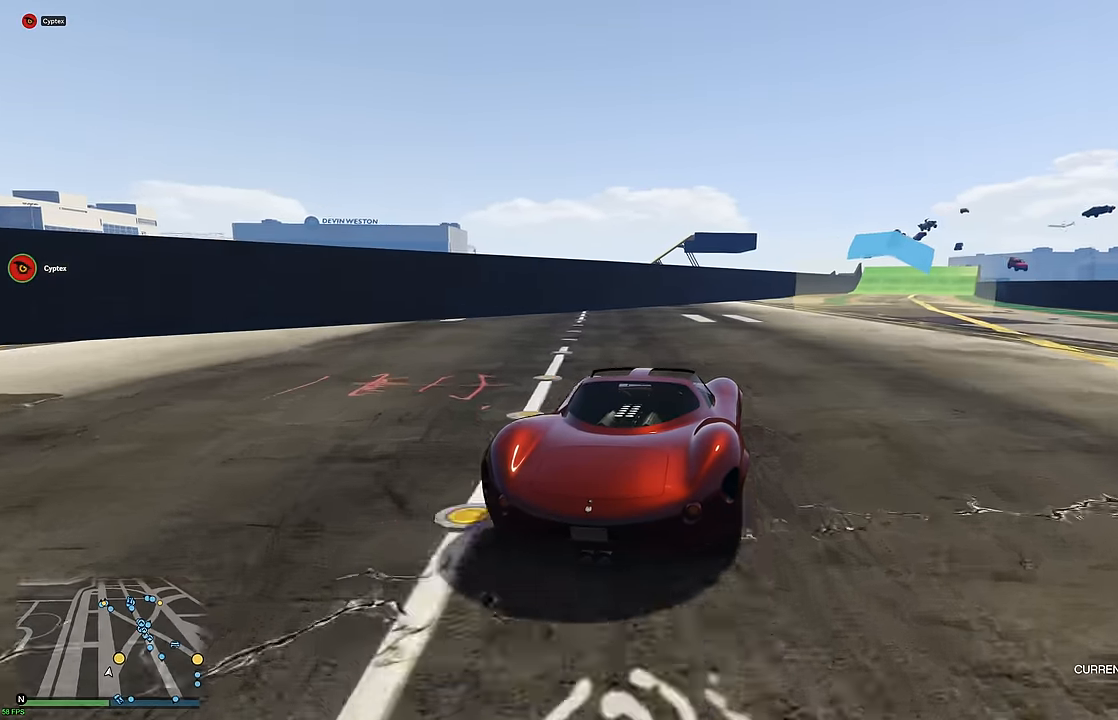
{"buttons": ["R2"], "left_stick": "up-right", "right_stick": "center", "events": [[84, "left_stick", "center"], [234, "left_stick", "right"], [317, "left_stick", "center"], [484, "left_stick", "up-right"]]}
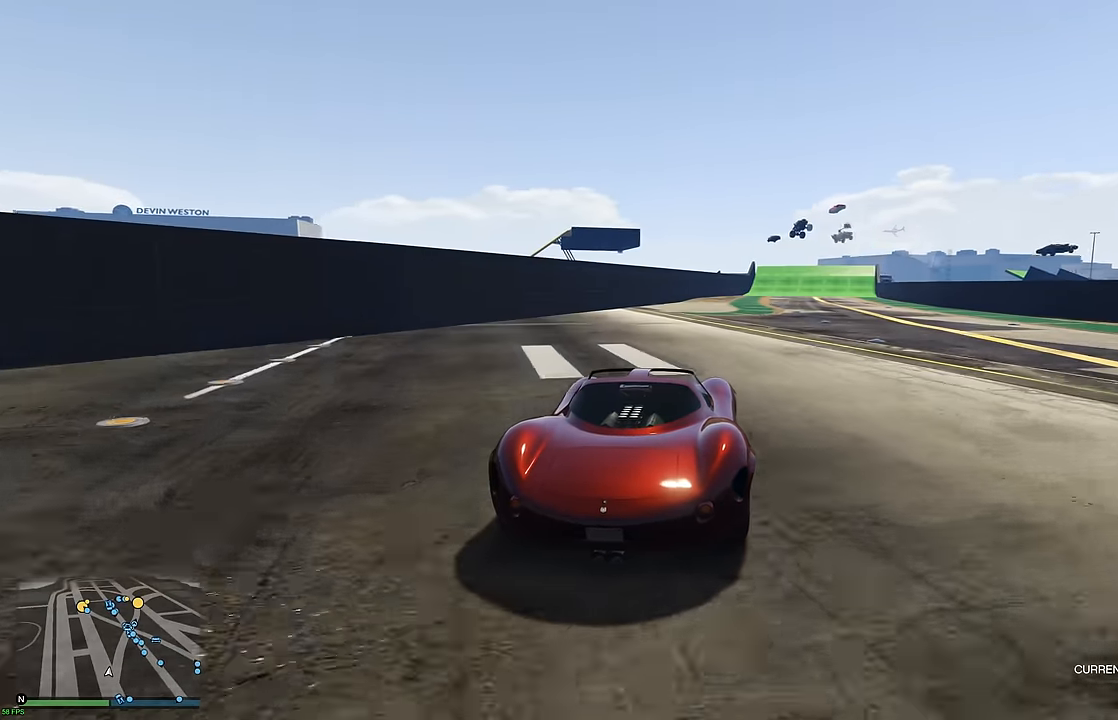
{"buttons": ["R2"], "left_stick": "center", "right_stick": "center", "events": [[67, "left_stick", "center"], [350, "left_stick", "right"], [434, "left_stick", "center"]]}
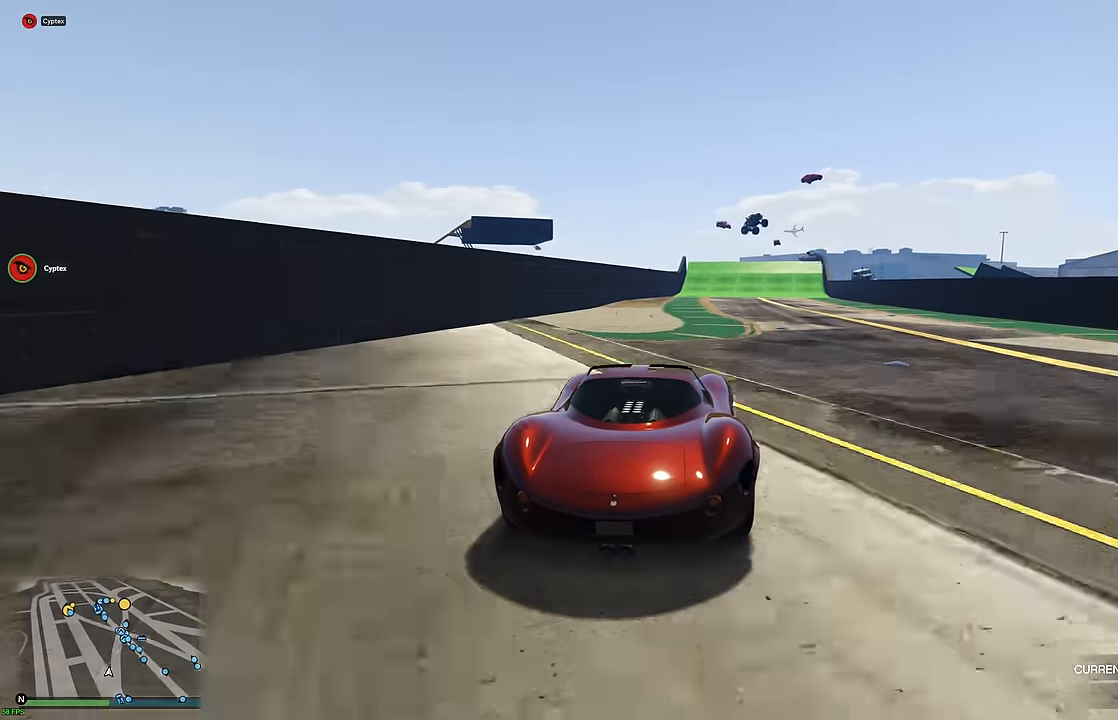
{"buttons": ["R2"], "left_stick": "center", "right_stick": "center", "events": [[200, "left_stick", "up-left"], [284, "left_stick", "center"]]}
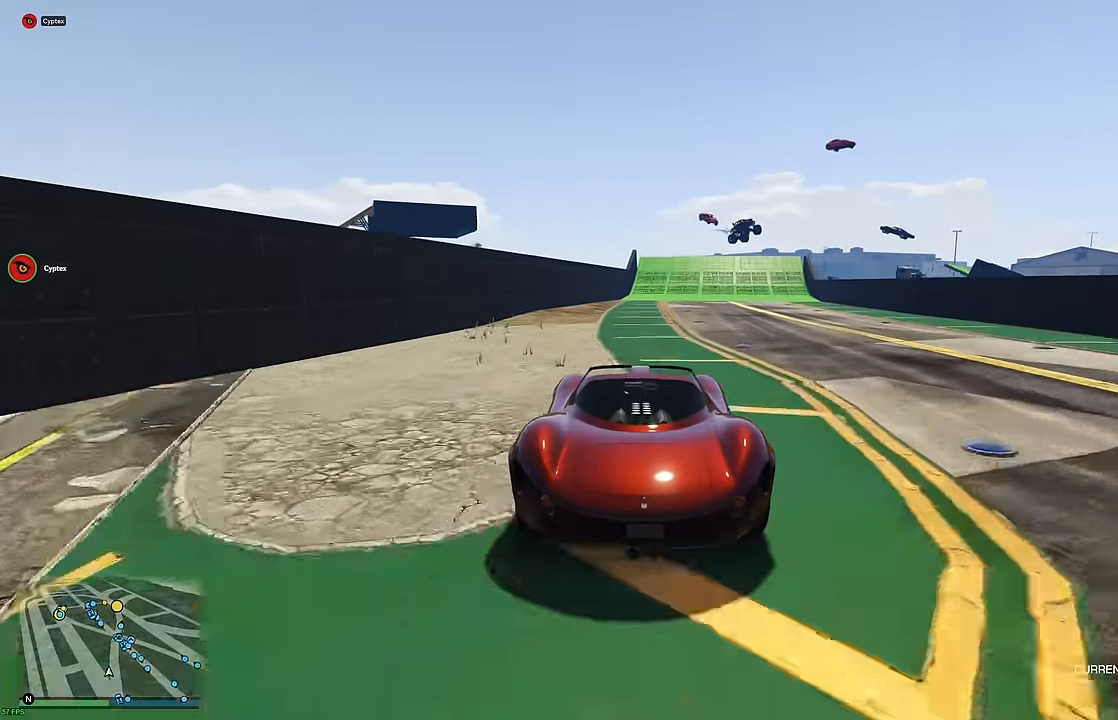
{"buttons": ["R2"], "left_stick": "center", "right_stick": "center", "events": [[184, "left_stick", "right"], [267, "left_stick", "center"]]}
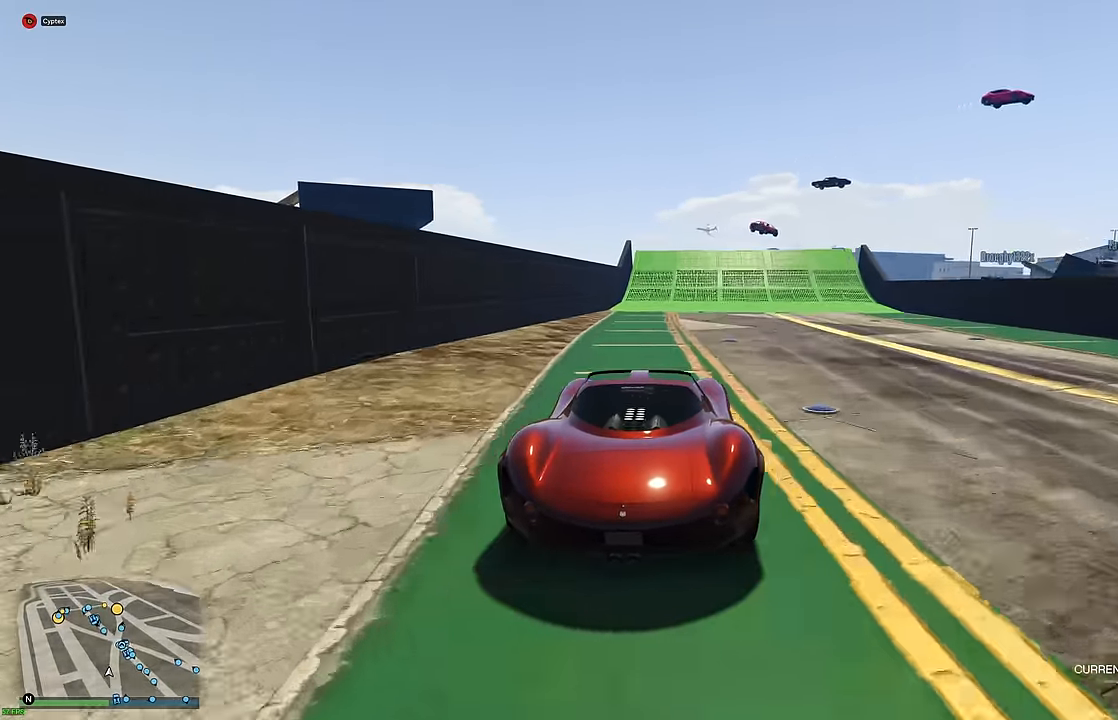
{"buttons": ["R2"], "left_stick": "center", "right_stick": "center", "events": [[184, "left_stick", "right"], [250, "left_stick", "center"]]}
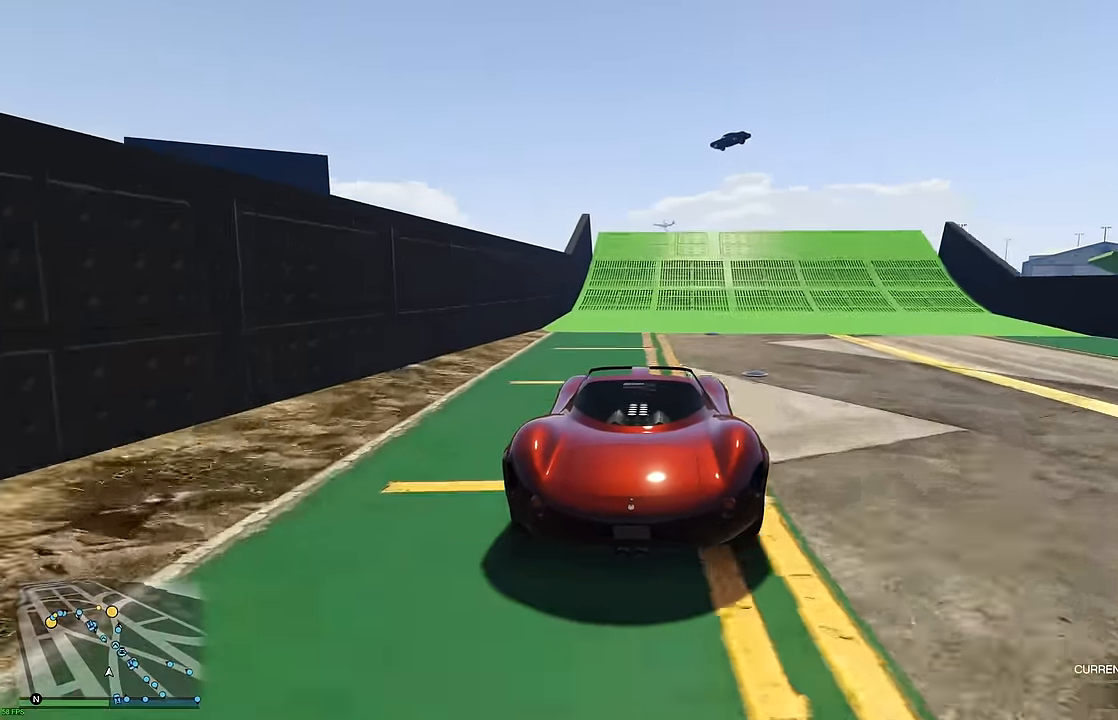
{"buttons": ["R2"], "left_stick": "right", "right_stick": "center", "events": [[500, "left_stick", "right"]]}
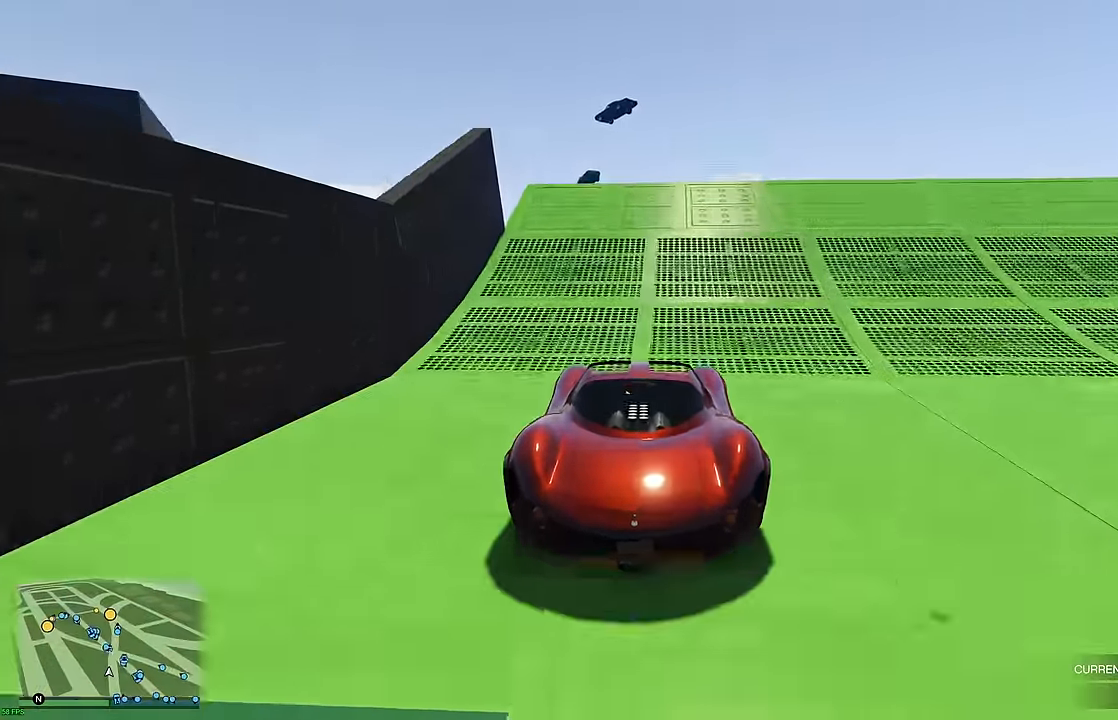
{"buttons": ["R2"], "left_stick": "center", "right_stick": "center", "events": [[100, "left_stick", "center"]]}
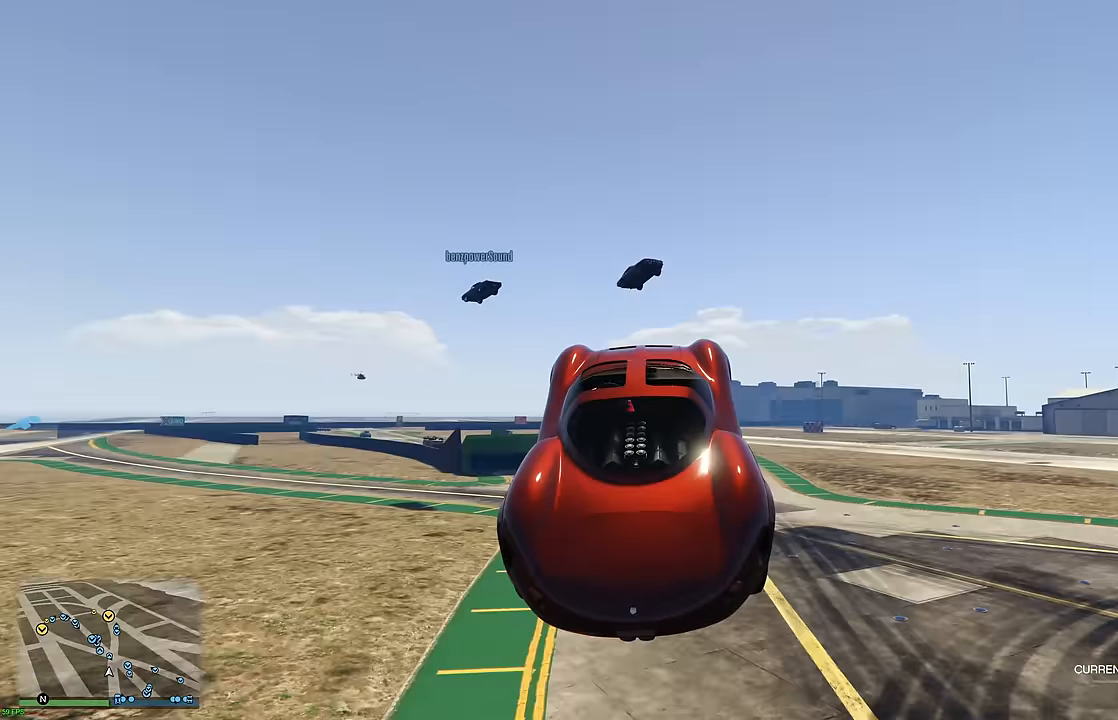
{"buttons": ["R2"], "left_stick": "center", "right_stick": "center", "events": []}
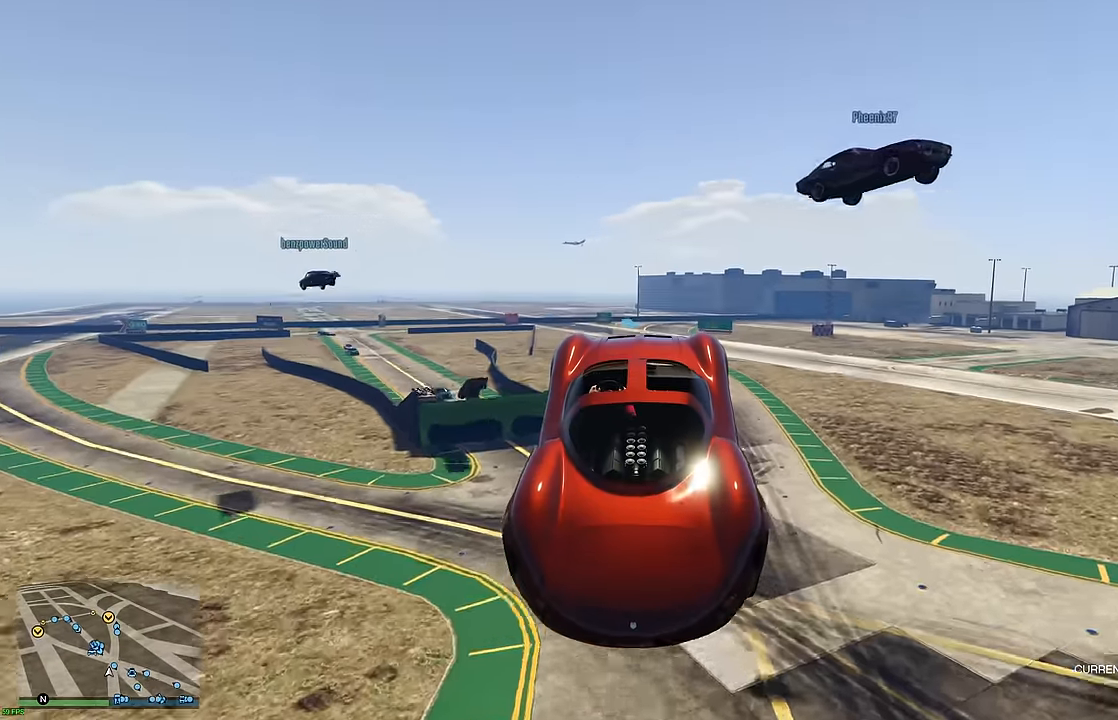
{"buttons": ["R2"], "left_stick": "center", "right_stick": "center", "events": []}
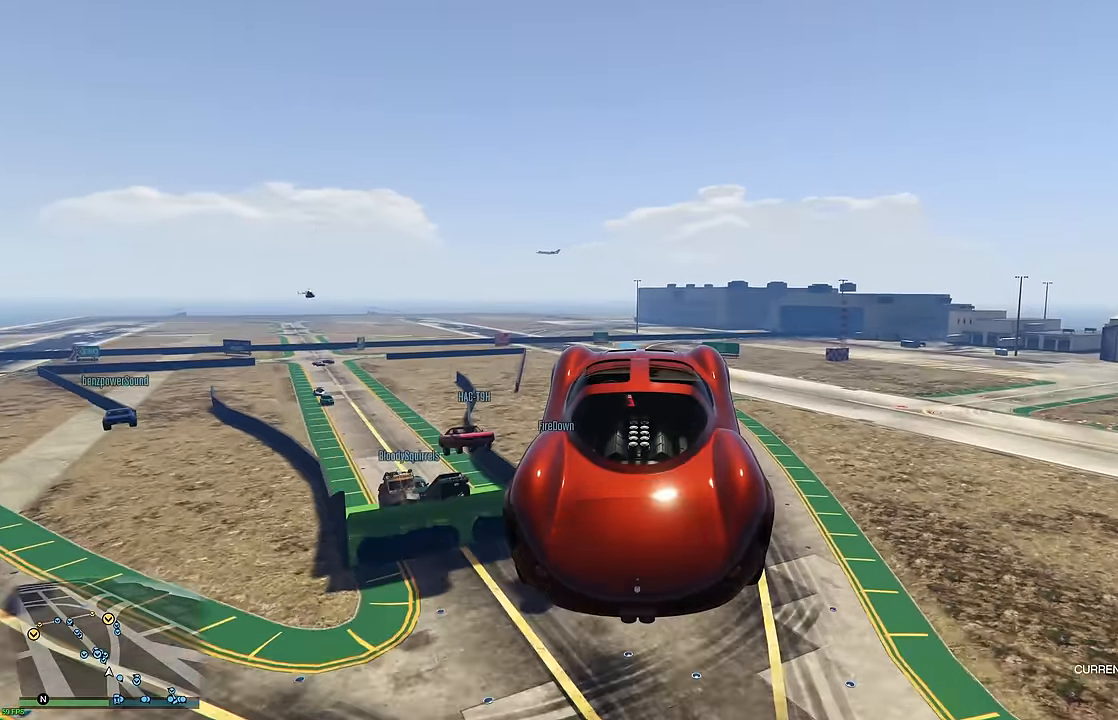
{"buttons": ["R2"], "left_stick": "center", "right_stick": "center", "events": []}
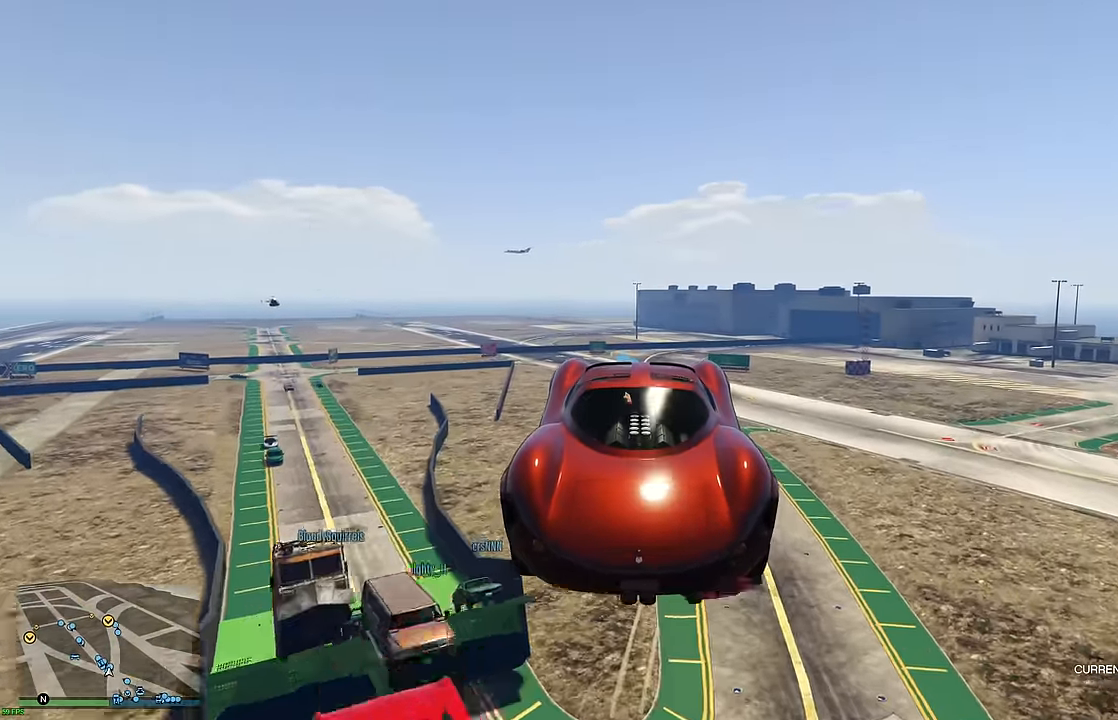
{"buttons": ["R2"], "left_stick": "center", "right_stick": "center", "events": []}
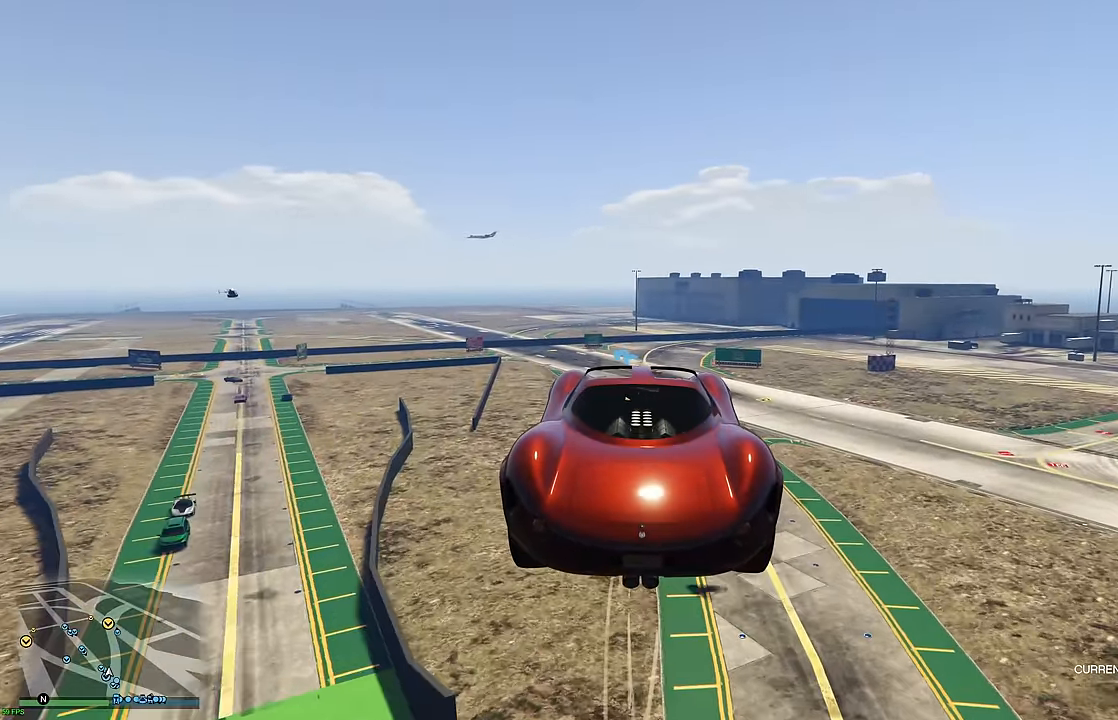
{"buttons": ["R2"], "left_stick": "center", "right_stick": "center", "events": []}
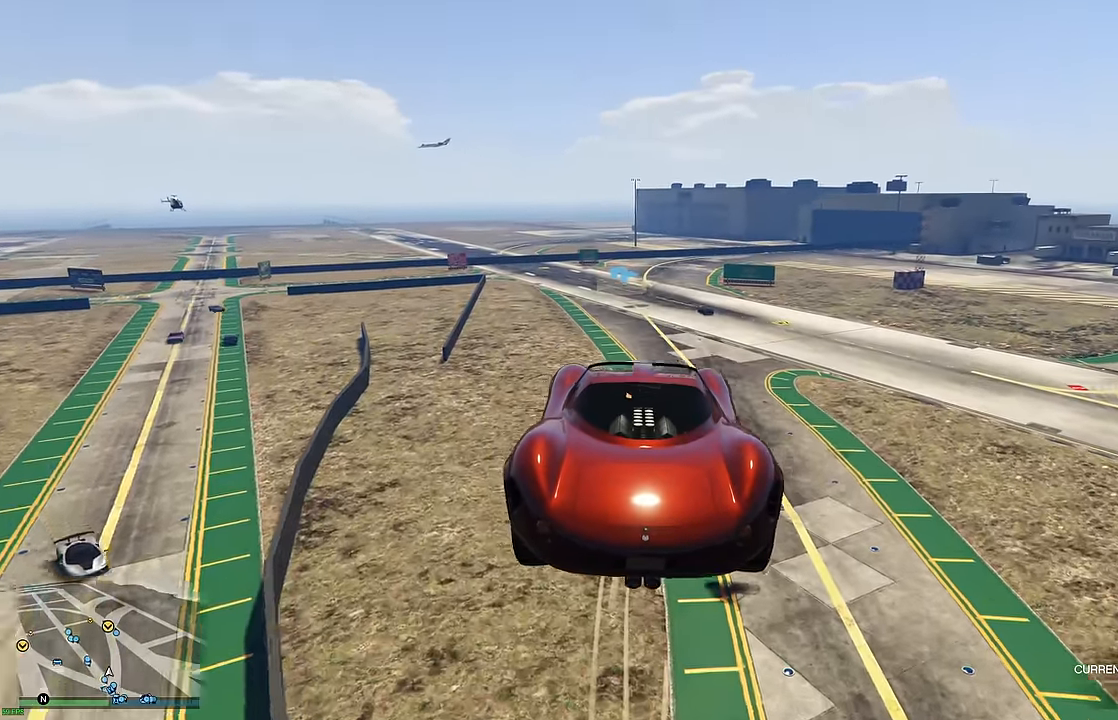
{"buttons": ["R2"], "left_stick": "center", "right_stick": "center", "events": [[67, "left_stick", "down"], [250, "left_stick", "center"]]}
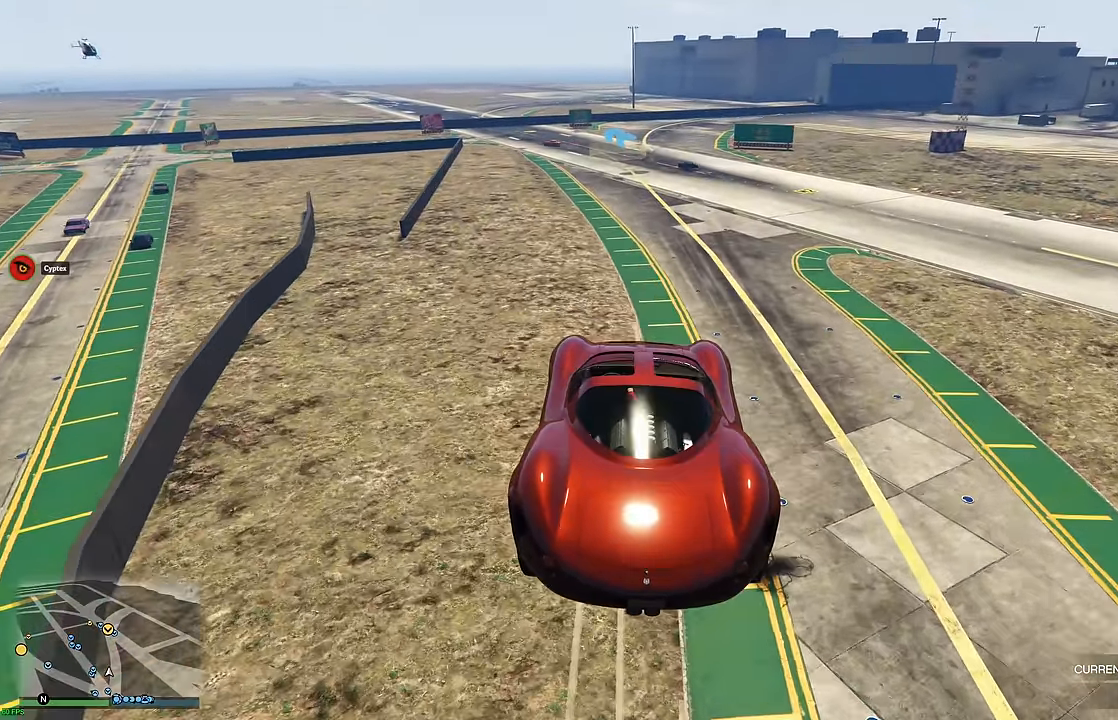
{"buttons": ["R2"], "left_stick": "center", "right_stick": "center", "events": [[367, "left_stick", "up-right"], [500, "left_stick", "center"]]}
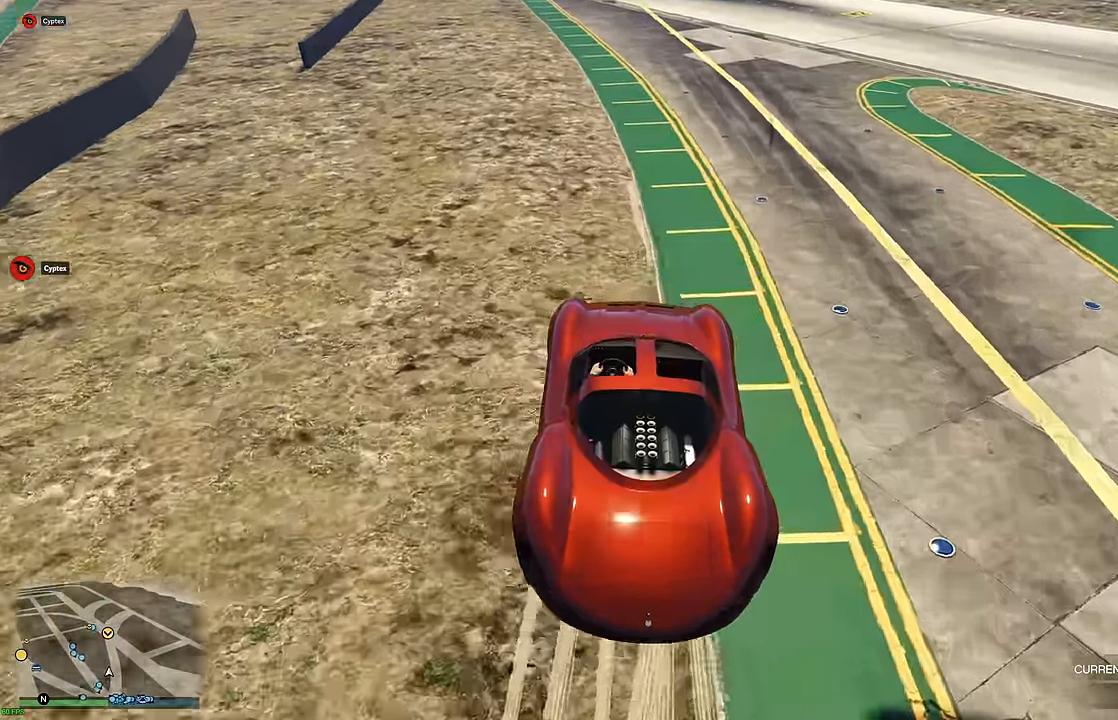
{"buttons": ["R2"], "left_stick": "center", "right_stick": "center", "events": [[117, "left_stick", "up-right"], [217, "left_stick", "center"]]}
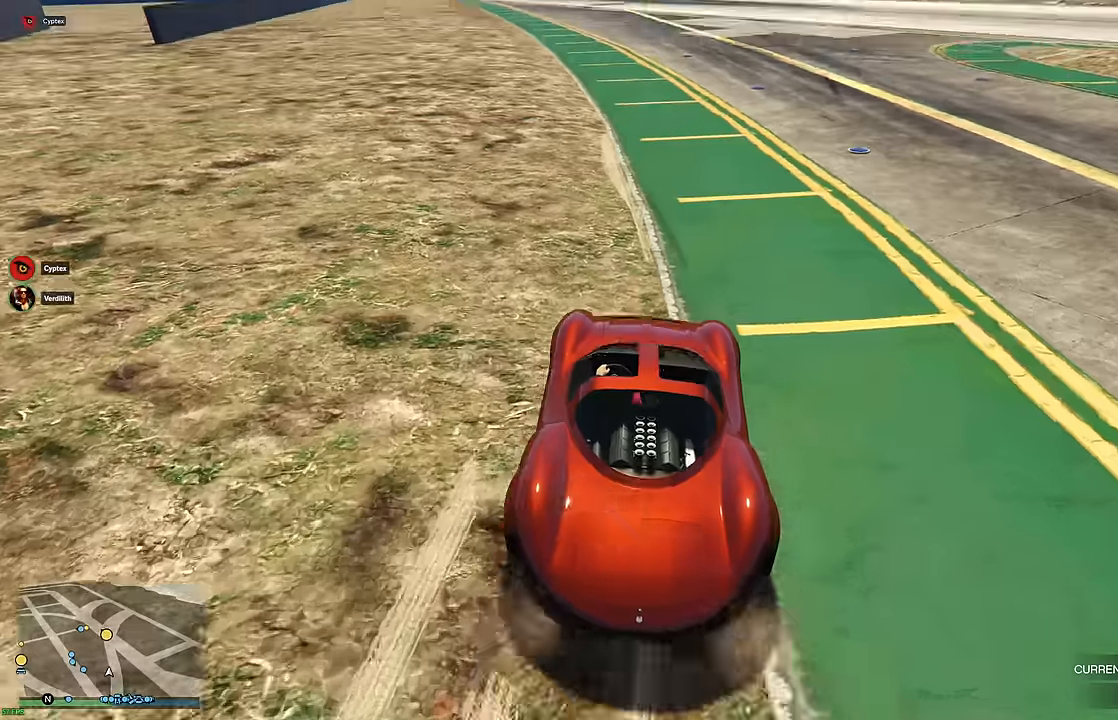
{"buttons": ["R2"], "left_stick": "center", "right_stick": "center", "events": [[200, "left_stick", "right"], [250, "left_stick", "center"]]}
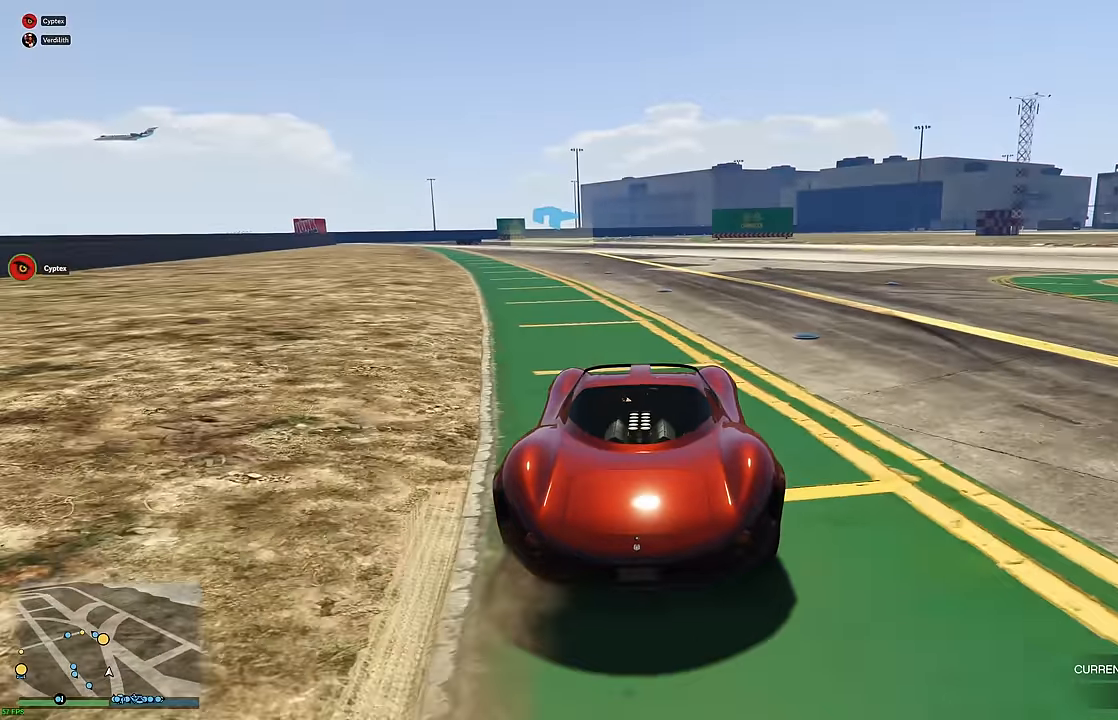
{"buttons": ["R2"], "left_stick": "center", "right_stick": "center", "events": []}
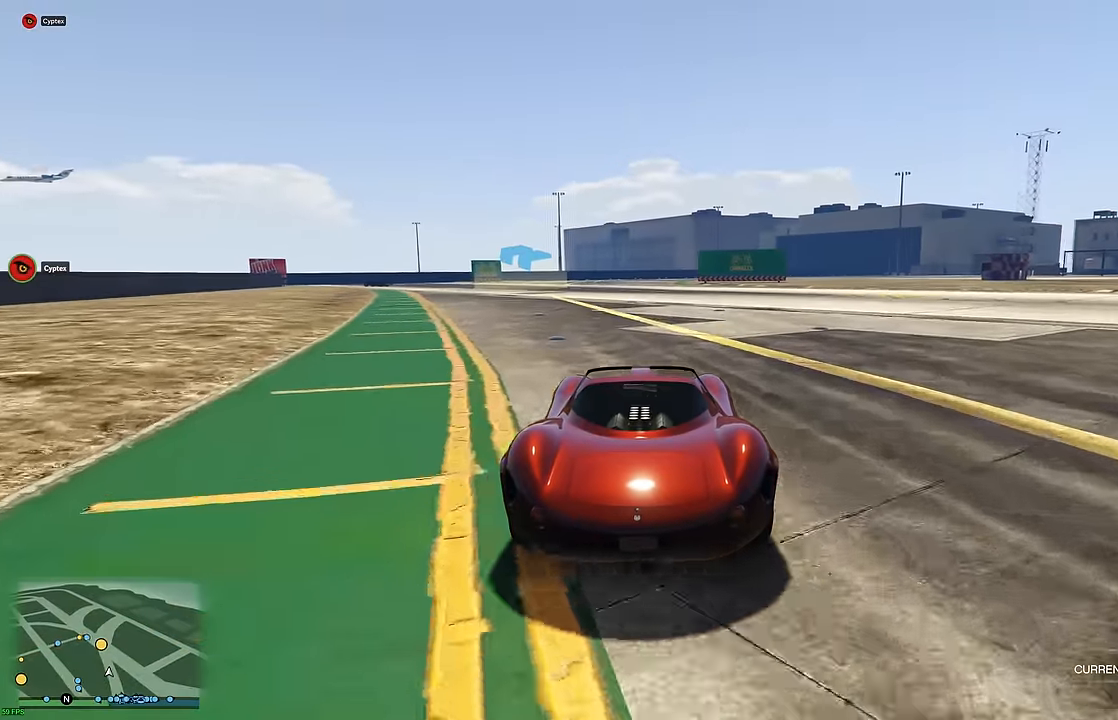
{"buttons": ["R2"], "left_stick": "center", "right_stick": "center", "events": [[233, "left_stick", "up-left"], [317, "left_stick", "center"]]}
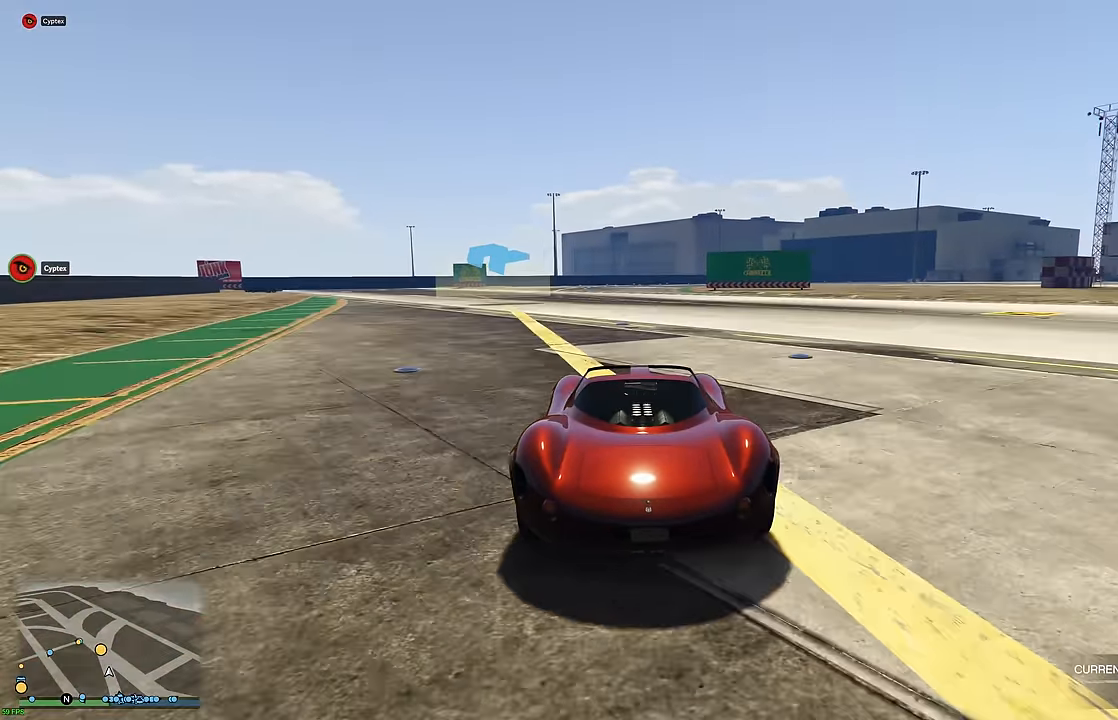
{"buttons": ["R2"], "left_stick": "center", "right_stick": "center", "events": [[33, "left_stick", "up-left"], [133, "left_stick", "center"], [200, "left_stick", "up-left"], [317, "left_stick", "center"]]}
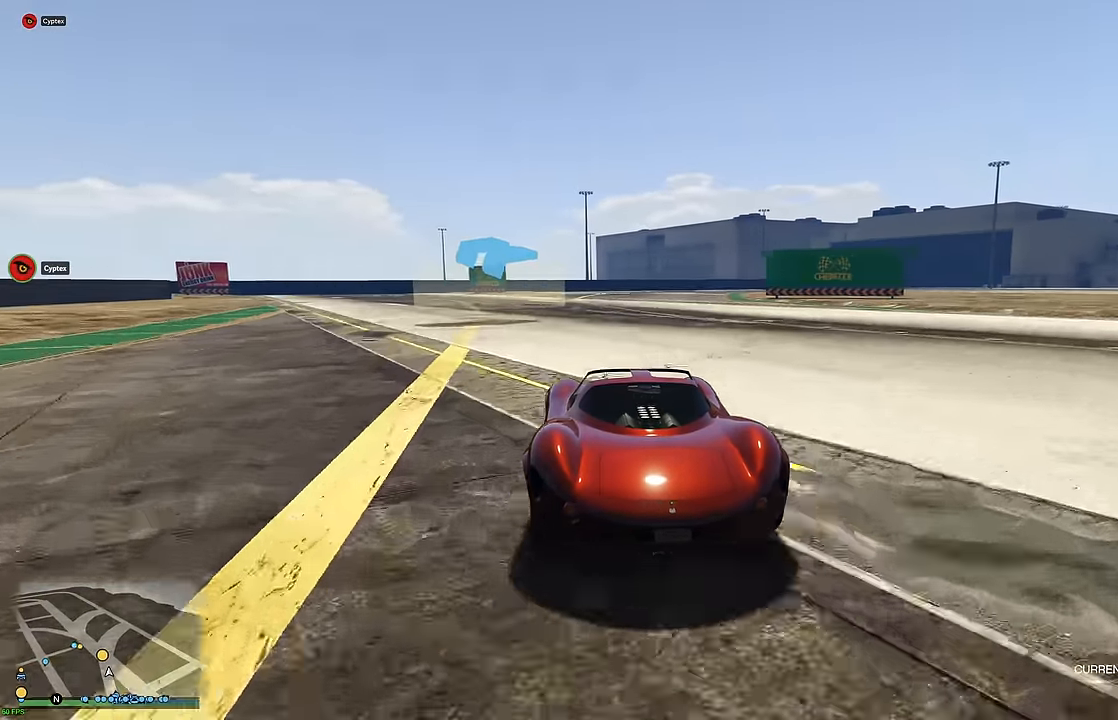
{"buttons": ["R2"], "left_stick": "center", "right_stick": "center", "events": [[33, "left_stick", "up-left"], [150, "left_stick", "center"], [350, "left_stick", "up-left"], [500, "left_stick", "center"]]}
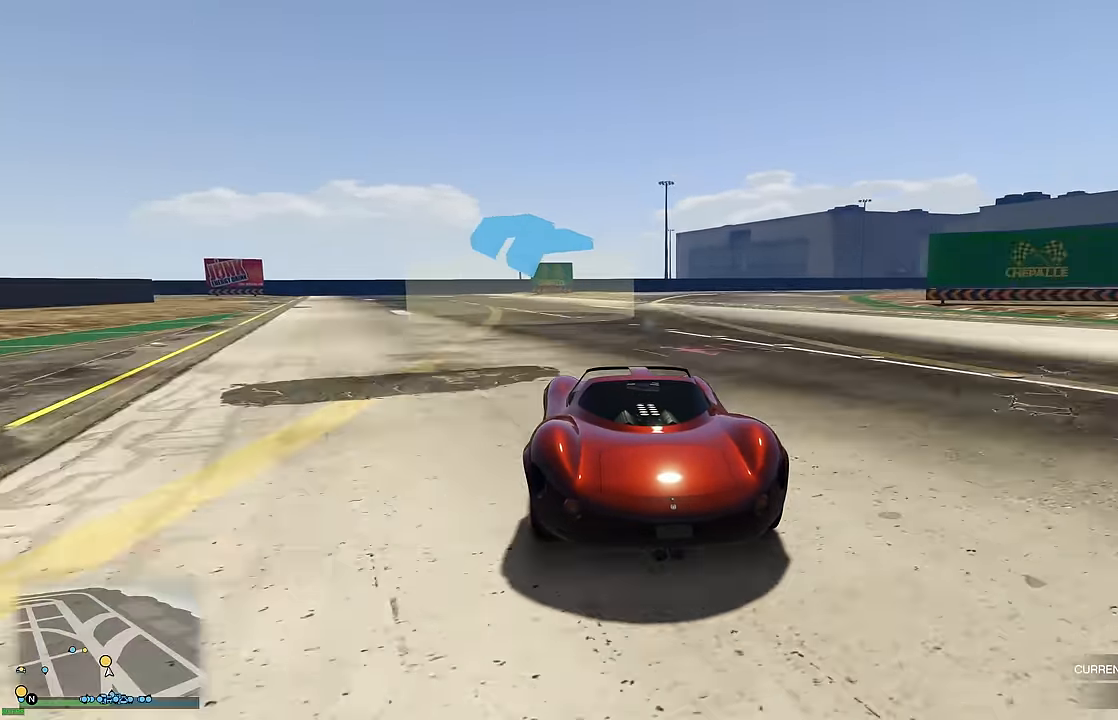
{"buttons": ["R2"], "left_stick": "center", "right_stick": "center", "events": [[50, "left_stick", "left"], [200, "left_stick", "center"], [350, "left_stick", "up-left"], [467, "left_stick", "center"]]}
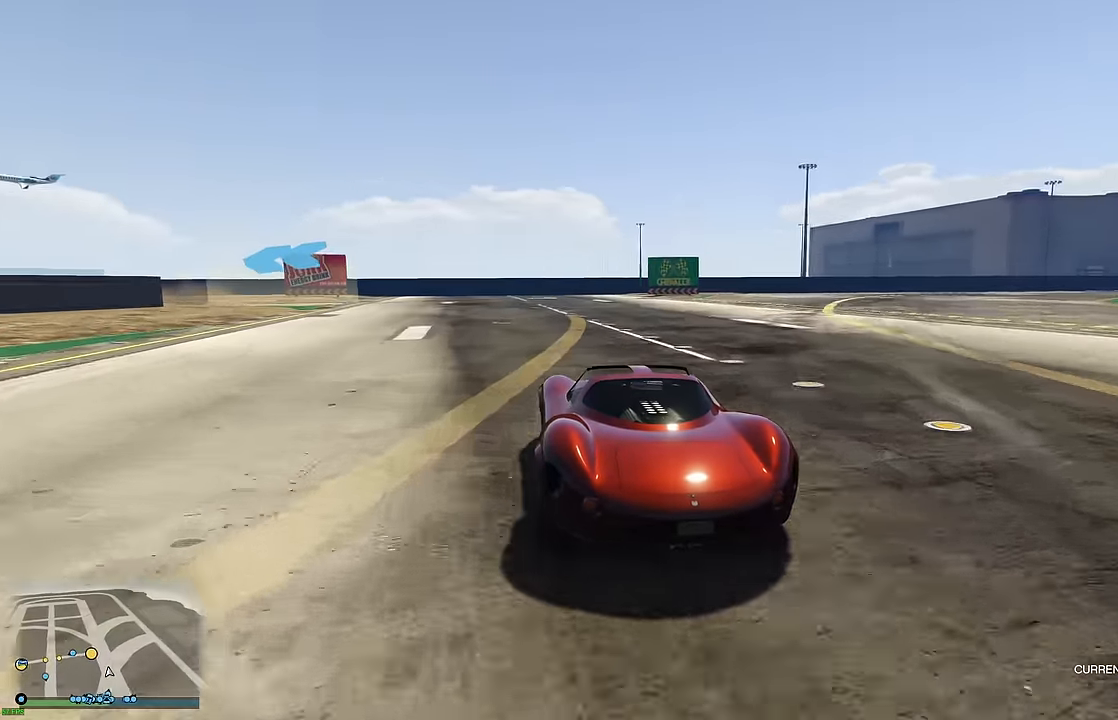
{"buttons": [], "left_stick": "left", "right_stick": "center", "events": [[50, "left_stick", "up-left"], [167, "left_stick", "center"], [250, "left_stick", "up-left"], [400, "left_stick", "center"], [450, "R2", "up"], [467, "left_stick", "left"]]}
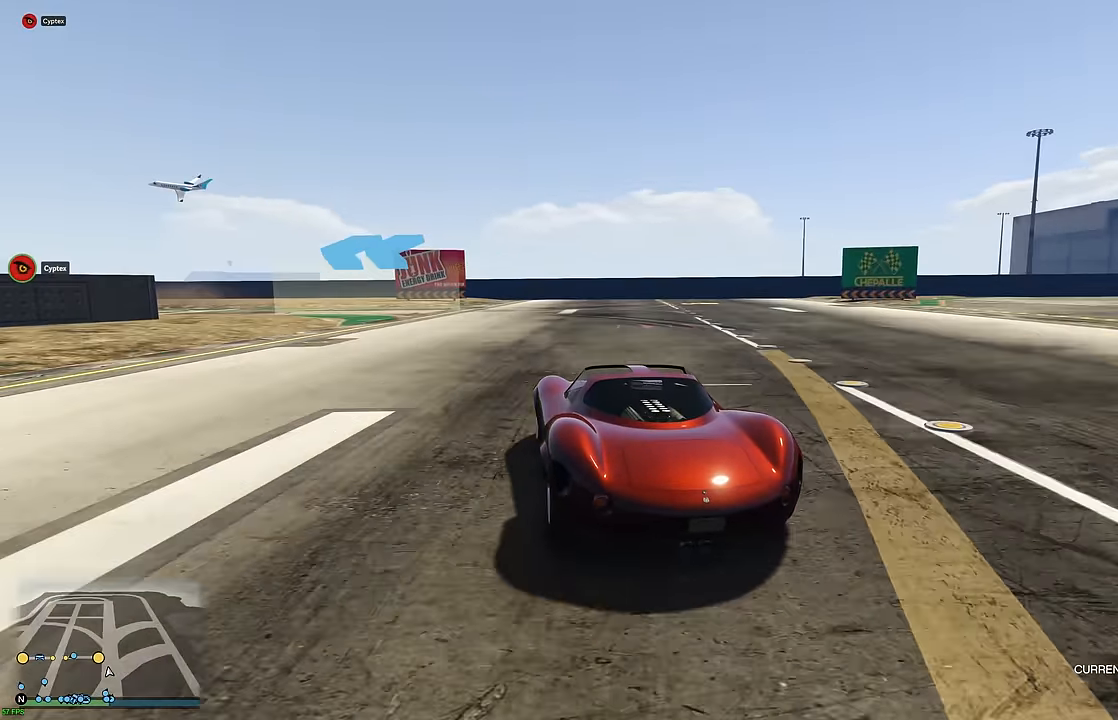
{"buttons": [], "left_stick": "left", "right_stick": "center", "events": [[83, "R2", "down"], [100, "left_stick", "center"], [183, "left_stick", "up-left"], [317, "R2", "up"], [333, "left_stick", "left"]]}
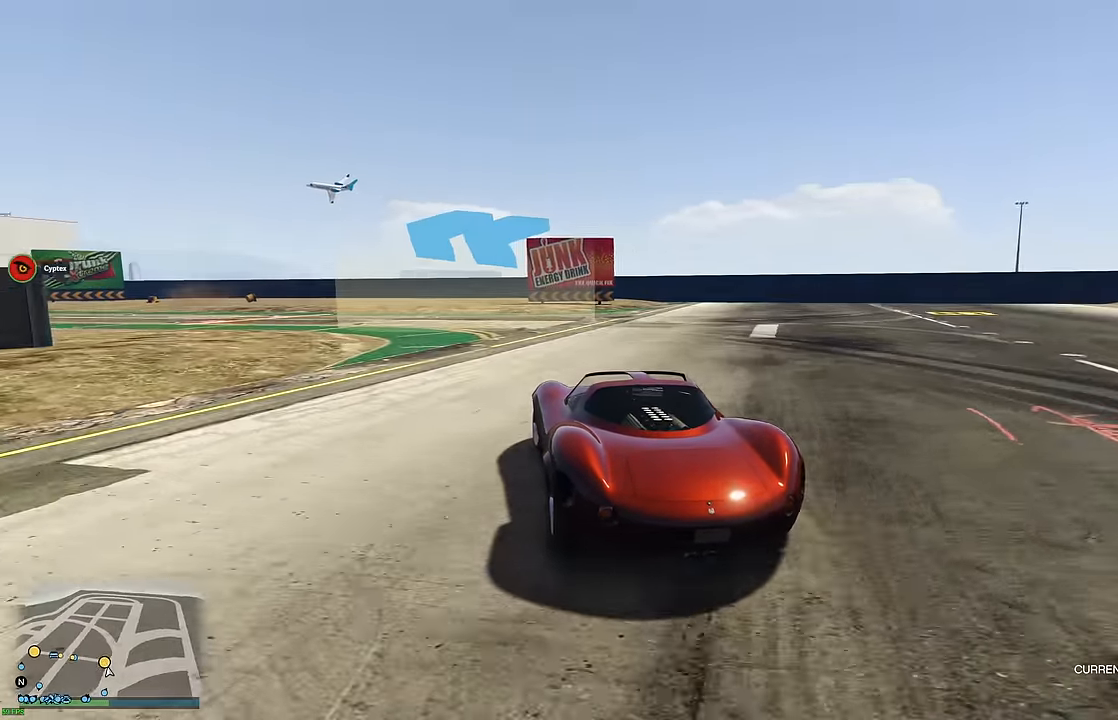
{"buttons": ["R2"], "left_stick": "left", "right_stick": "center", "events": [[133, "L2", "down"], [183, "L2", "up"], [500, "R2", "down"]]}
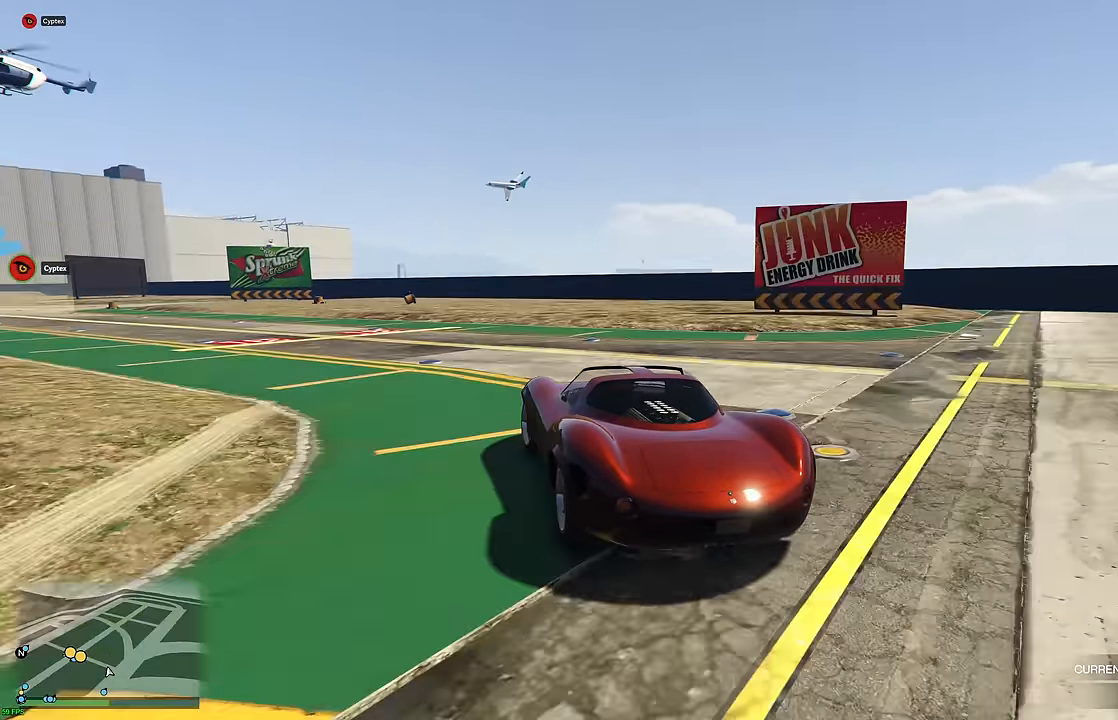
{"buttons": ["R2"], "left_stick": "left", "right_stick": "center", "events": [[67, "left_stick", "center"], [133, "left_stick", "left"], [417, "left_stick", "center"], [467, "left_stick", "left"]]}